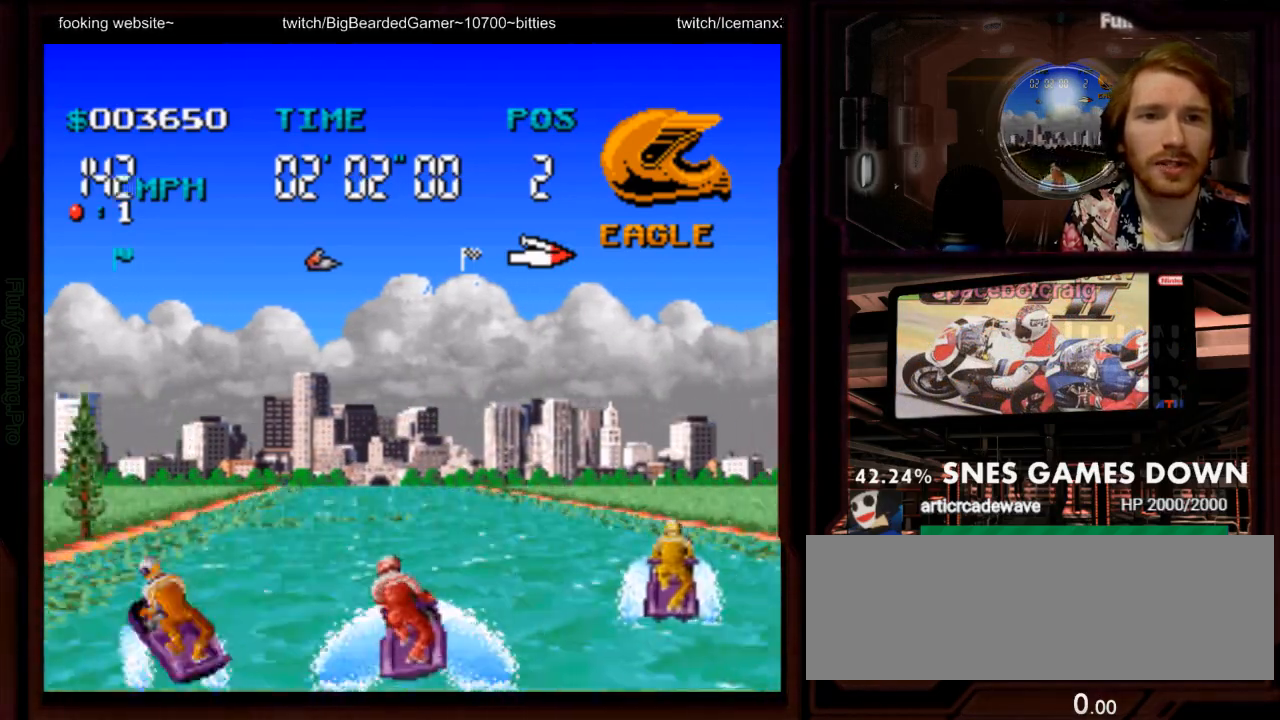
Gameplay with a controller (Nintendo layout); each line is a JSON object with the inputs held at the frame after it. "events" lists button and stick changes between this image and that frame as [ms after this image, input, new state], when the widget could be followed in between. Not read: L3 R3 SELECT.
{"buttons": ["A", "DPAD_RIGHT"]}
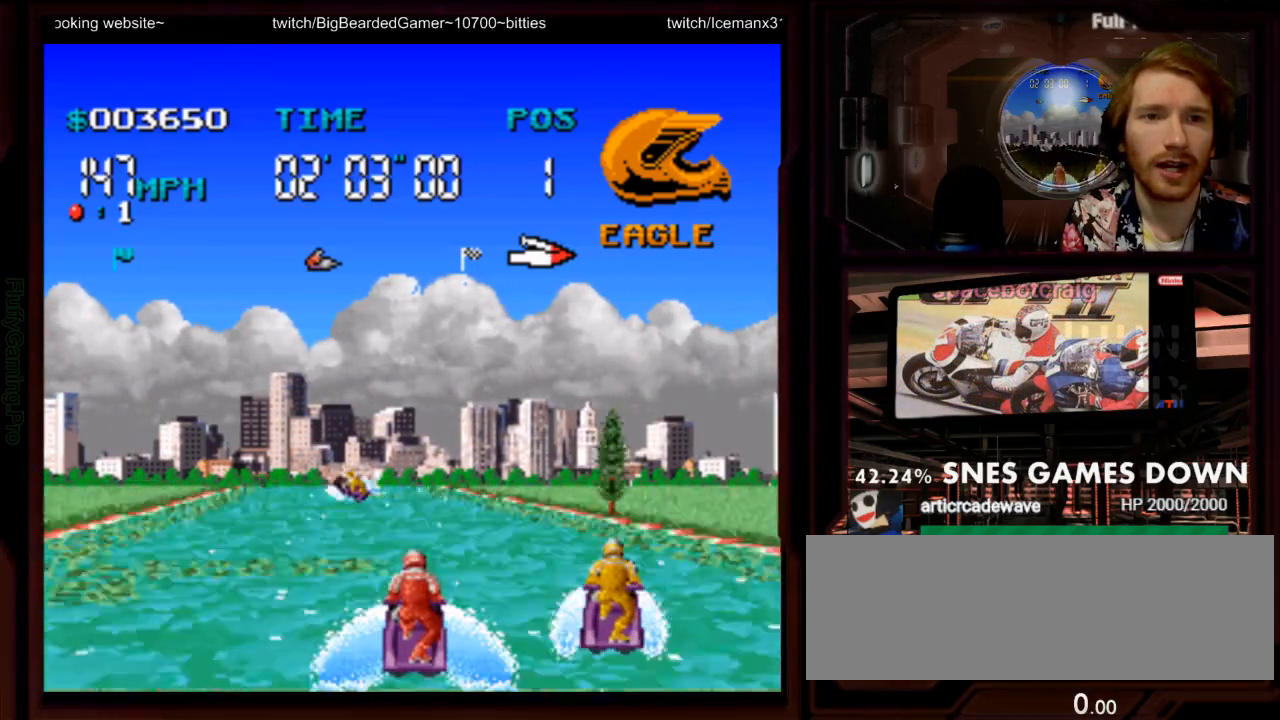
{"buttons": ["A"], "events": [[100, "DPAD_RIGHT", "up"], [183, "DPAD_LEFT", "down"], [467, "DPAD_LEFT", "up"]]}
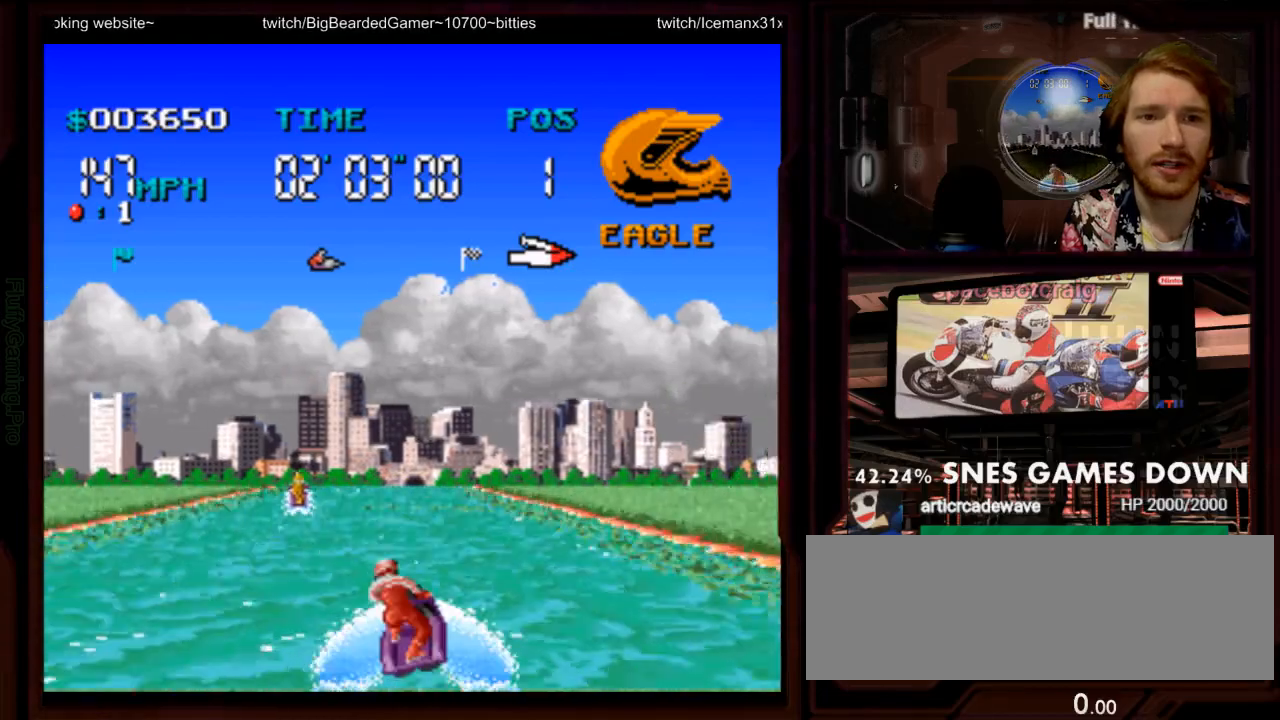
{"buttons": ["A"], "events": [[100, "DPAD_LEFT", "down"], [233, "DPAD_LEFT", "up"]]}
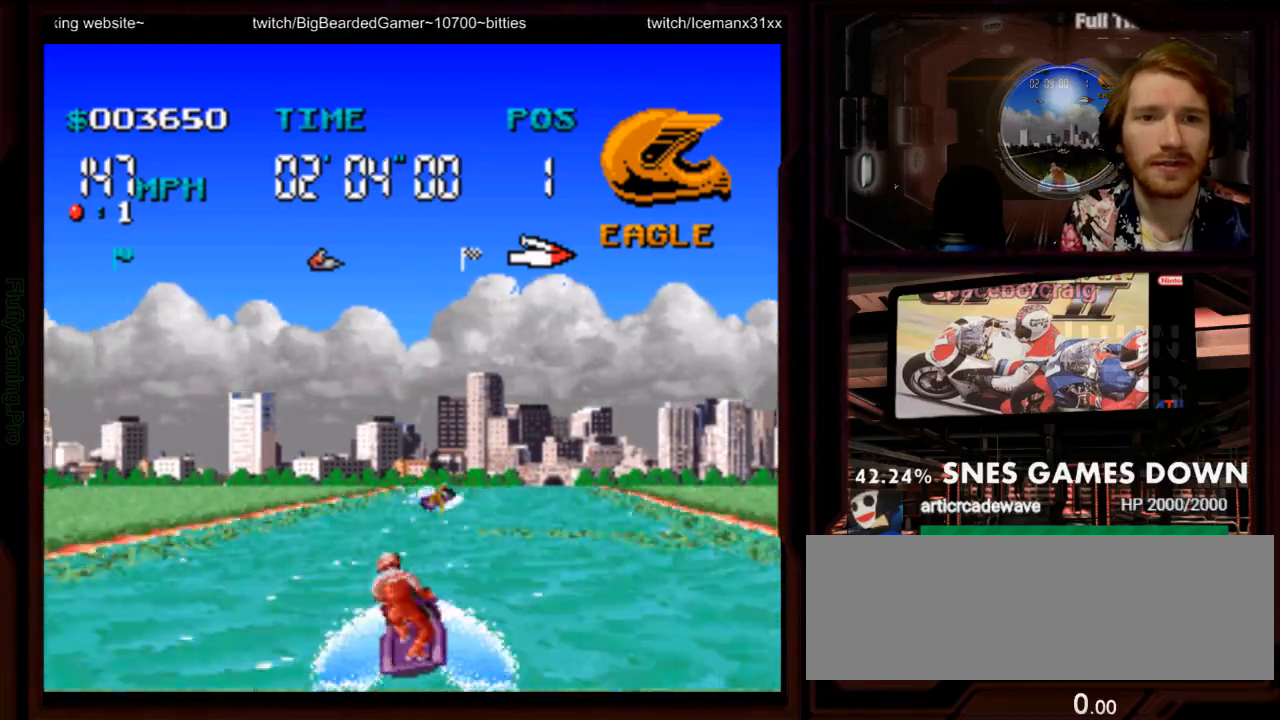
{"buttons": ["A"], "events": [[117, "DPAD_RIGHT", "down"], [350, "DPAD_RIGHT", "up"]]}
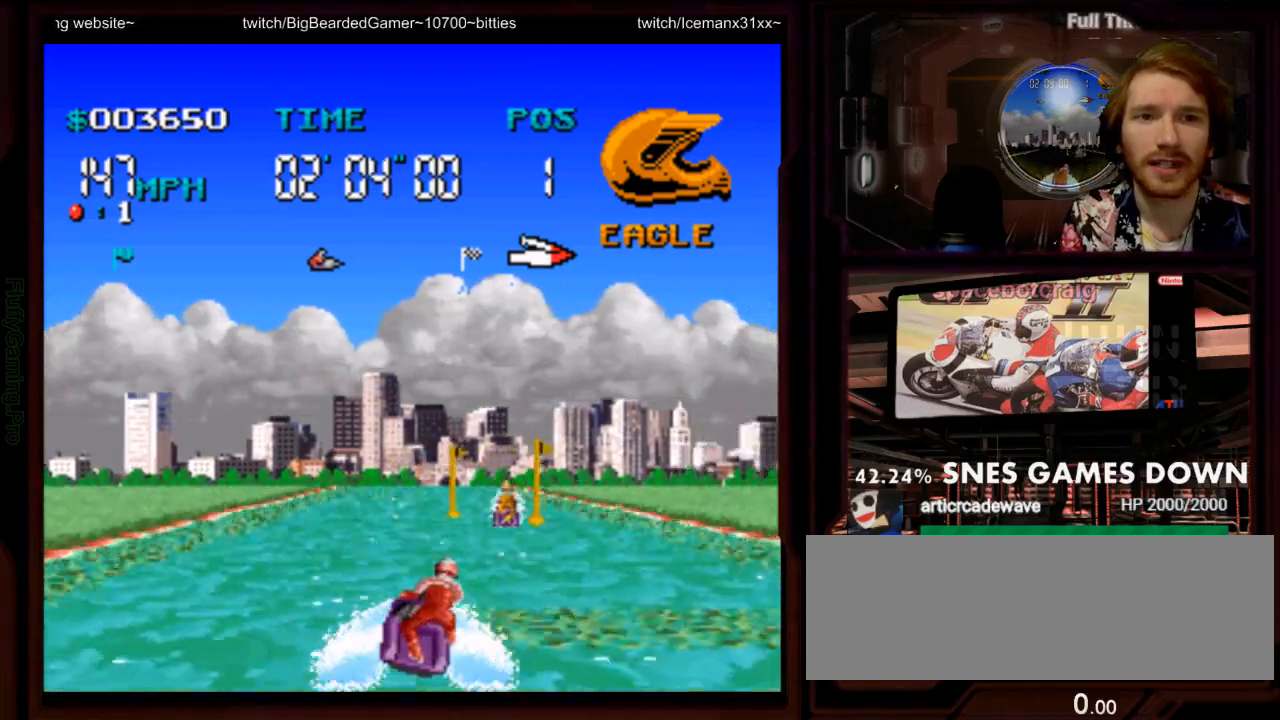
{"buttons": ["A", "DPAD_LEFT"], "events": [[33, "DPAD_RIGHT", "down"], [233, "DPAD_RIGHT", "up"], [417, "DPAD_LEFT", "down"]]}
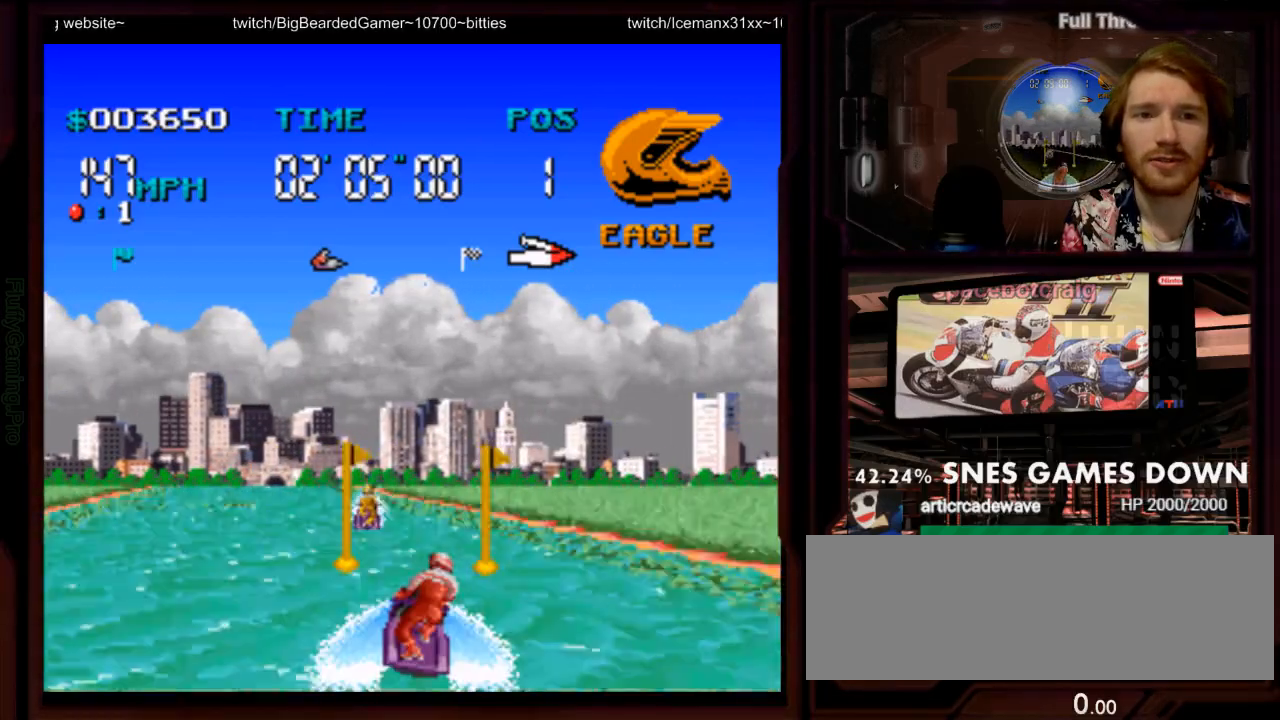
{"buttons": ["A"]}